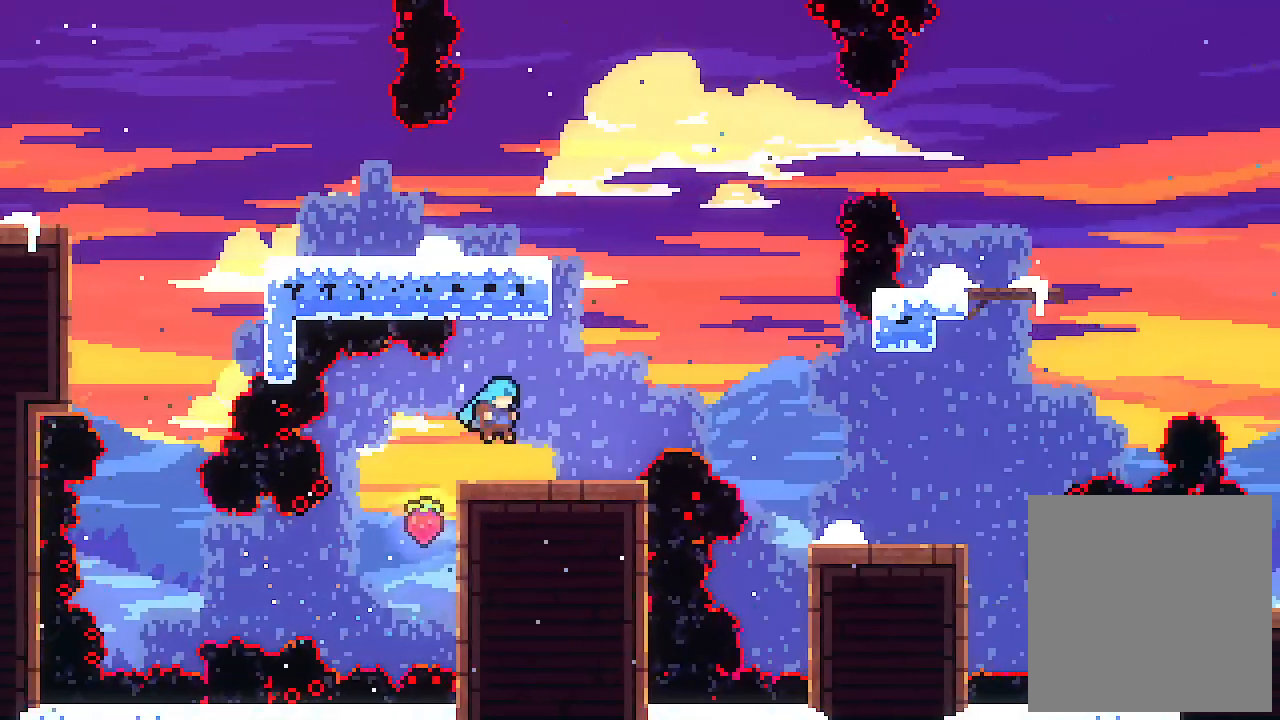
Gameplay with keyboard; each line is a JSON object with the keys held at the frame after it. "events" lists presses ("down") and releases ("up") of "c", "down", "left", "right", "s", "shift", "up", "x" and "z" between this image and that frame as [ms after this image, input, new state], when the widget could be followed in between. No other keys are recorded. Mouse input is not recorded.
{"keys": ["right"], "events": [[200, "z", "down"], [500, "z", "up"]]}
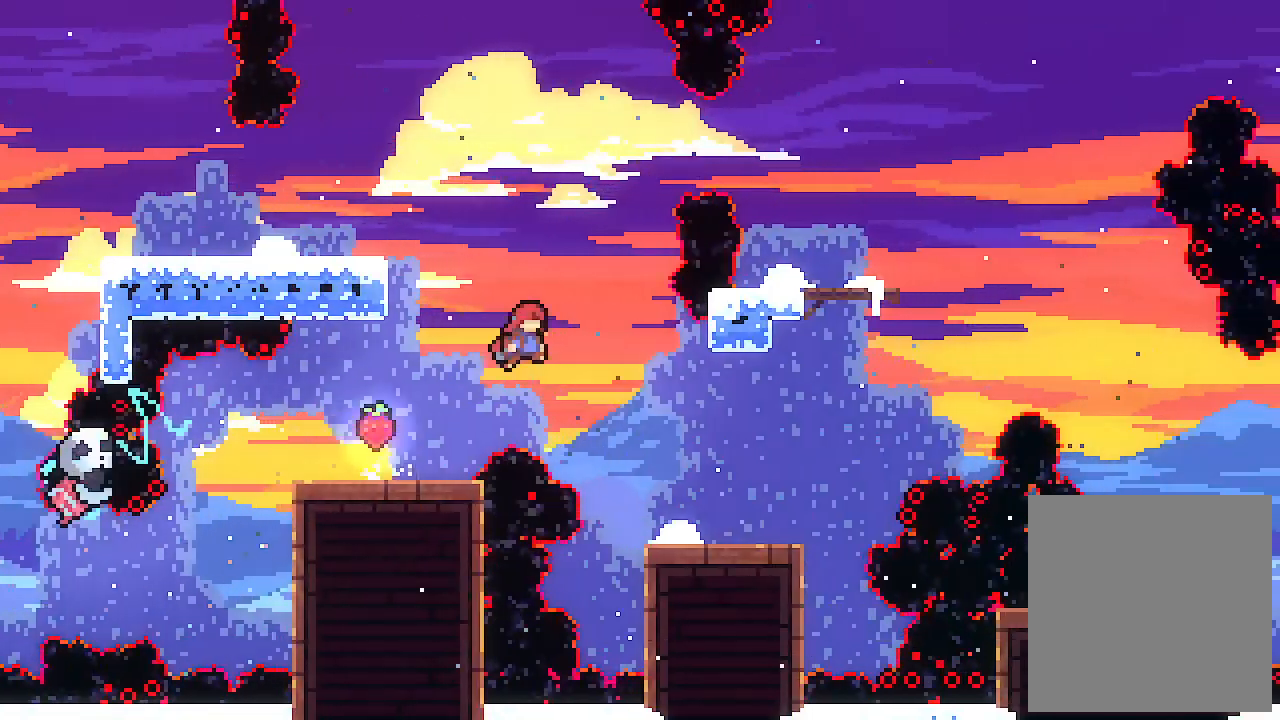
{"keys": ["right"], "events": []}
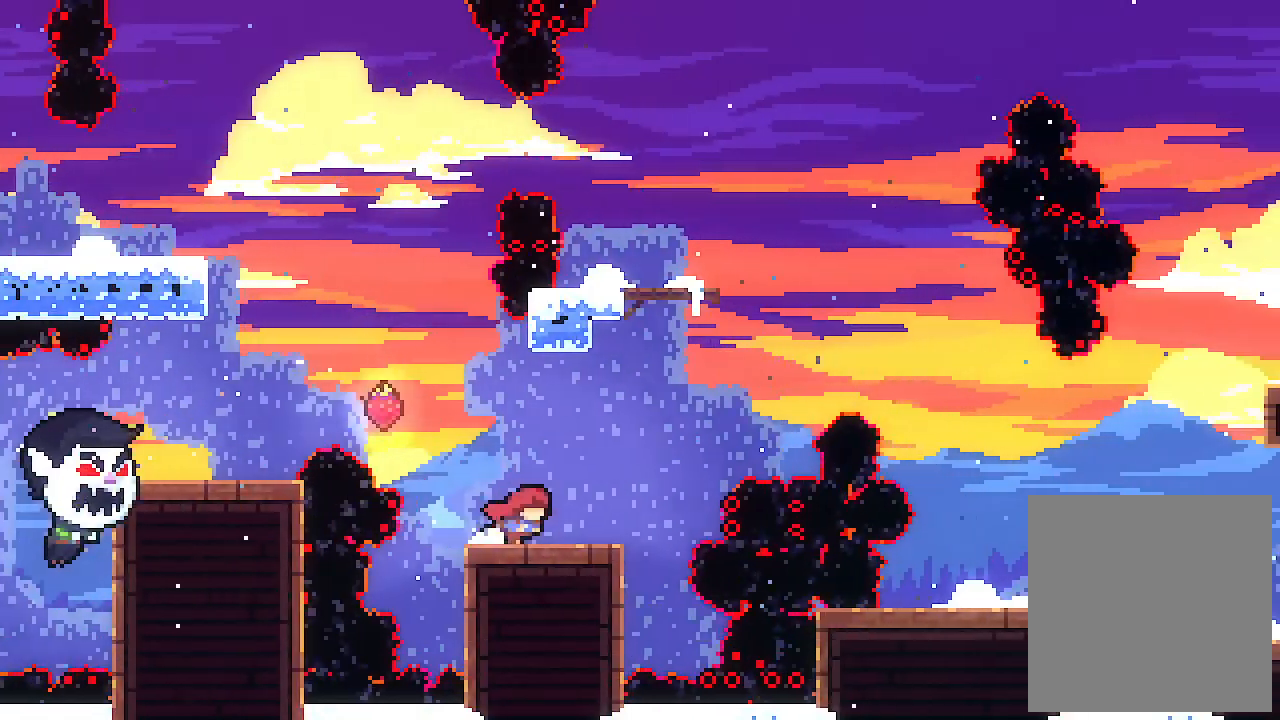
{"keys": ["c", "right", "up"], "events": [[34, "up", "down"], [134, "z", "down"], [167, "right", "up"], [467, "c", "down"], [467, "right", "down"], [500, "z", "up"]]}
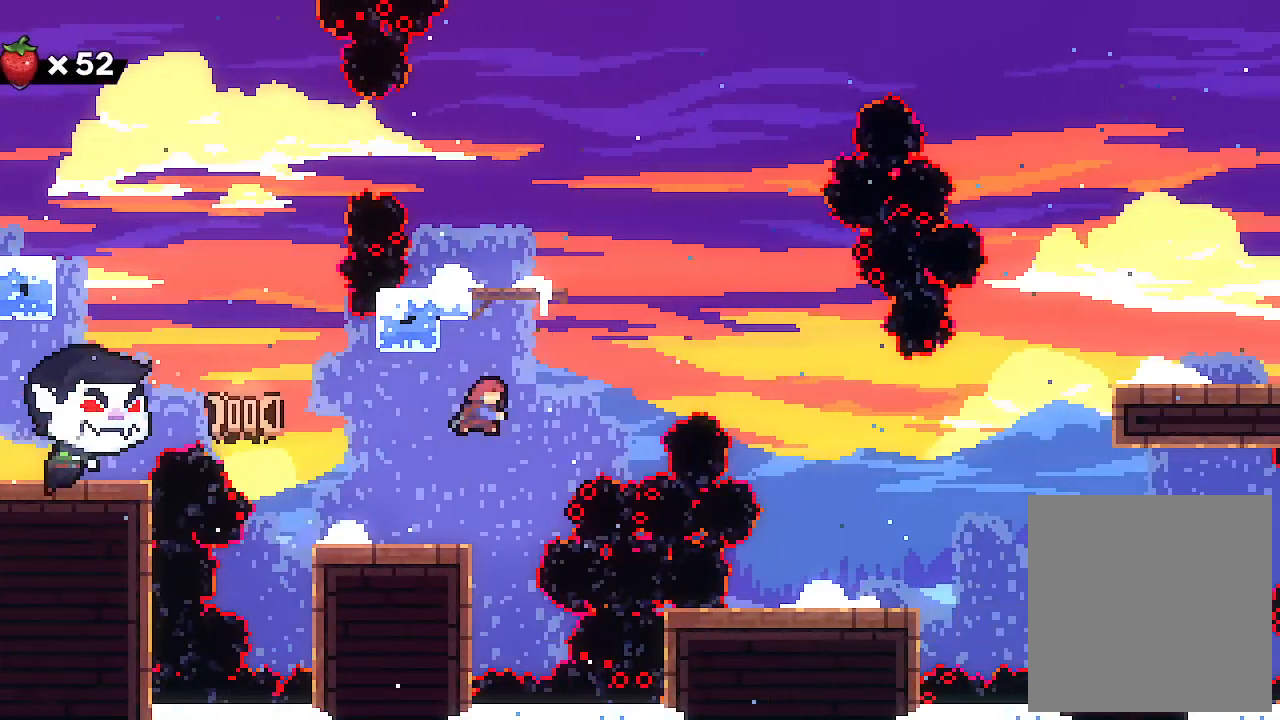
{"keys": ["right", "up"], "events": [[100, "right", "up"], [200, "c", "up"], [434, "right", "down"]]}
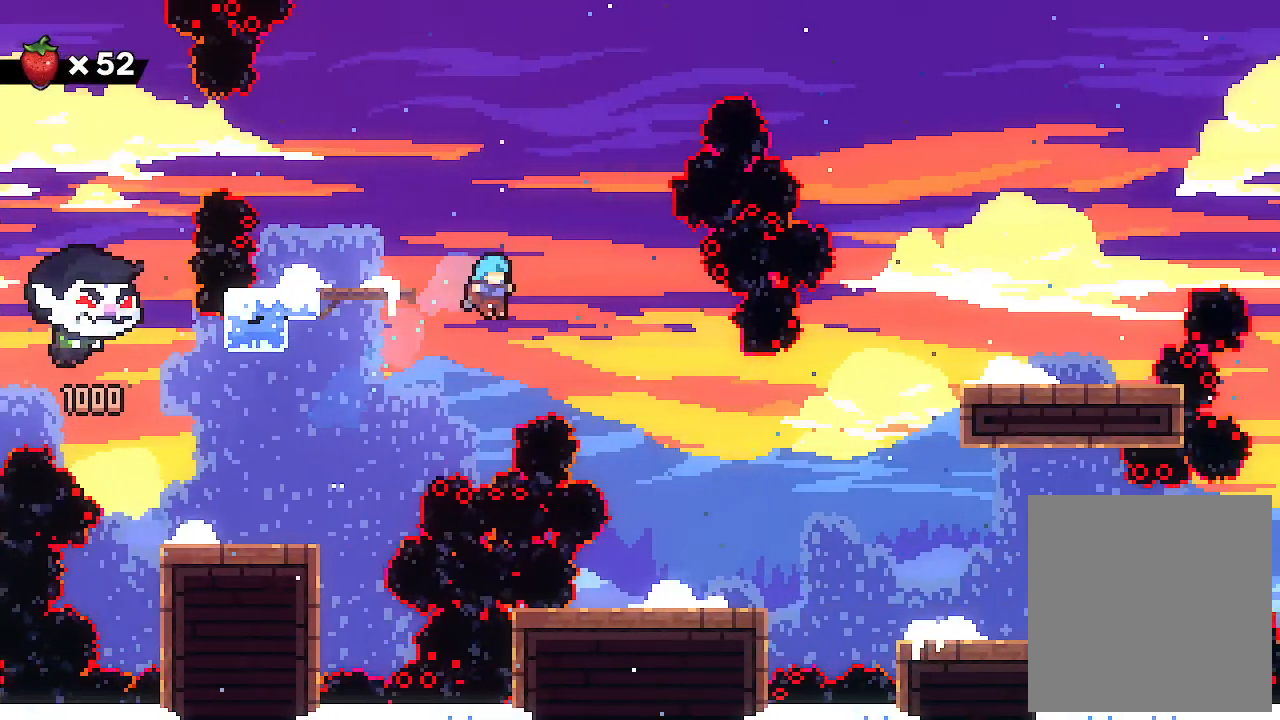
{"keys": [], "events": [[334, "up", "up"], [367, "right", "up"]]}
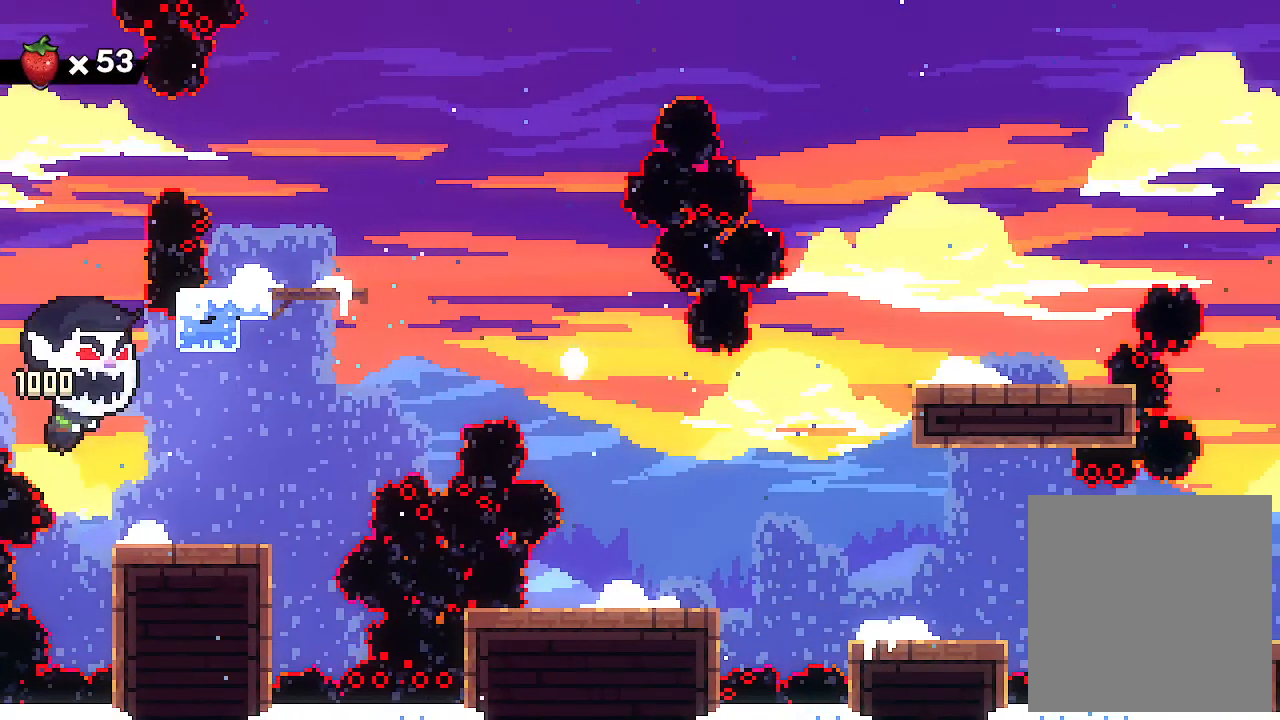
{"keys": [], "events": []}
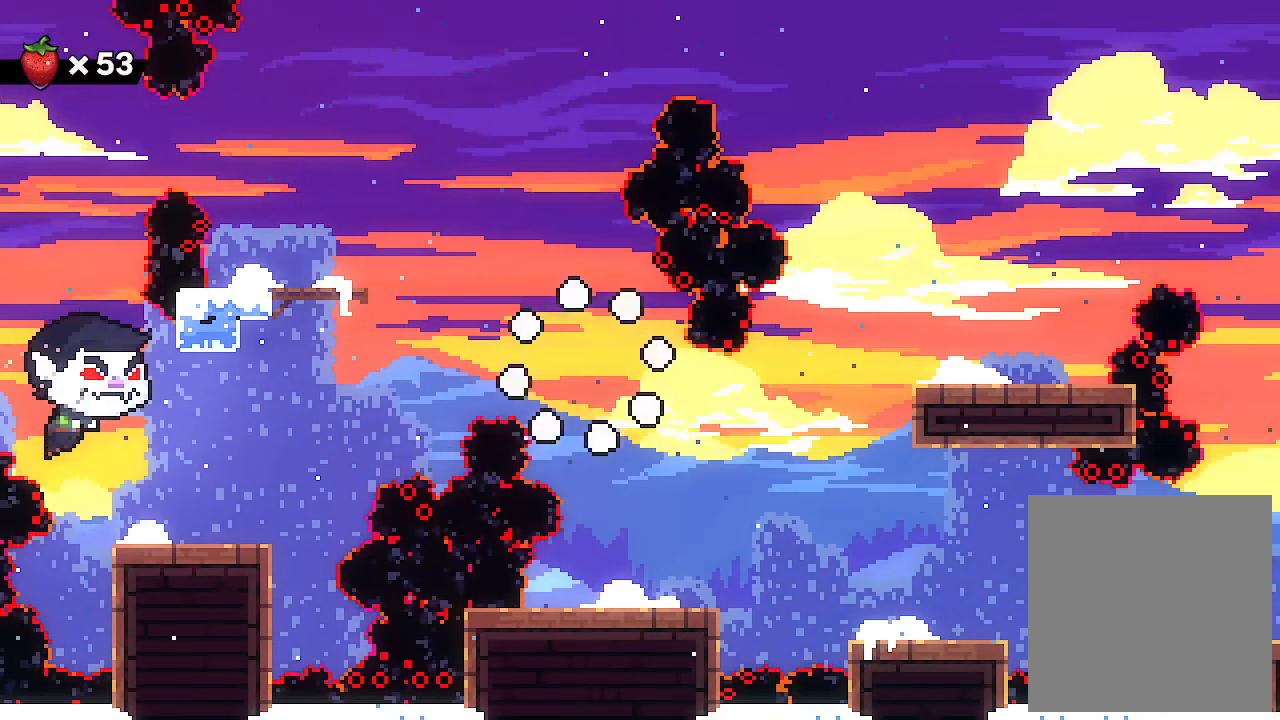
{"keys": [], "events": []}
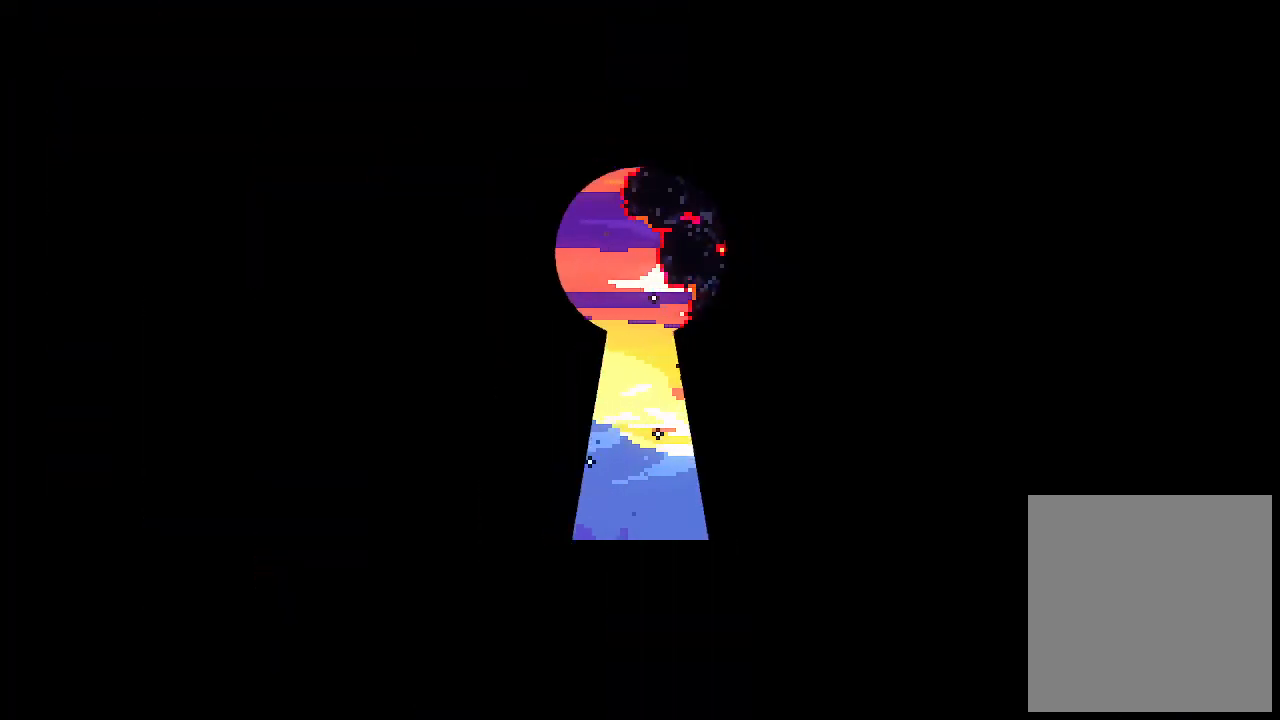
{"keys": [], "events": []}
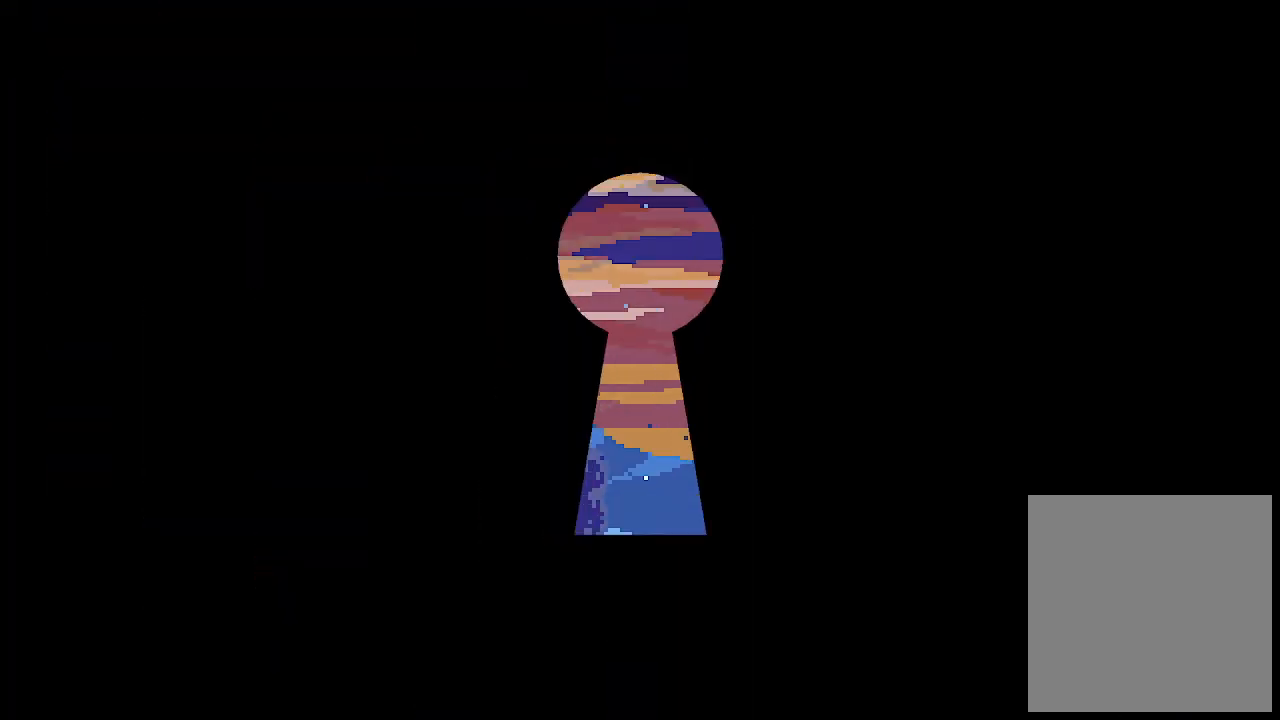
{"keys": ["shift"], "events": [[500, "shift", "down"]]}
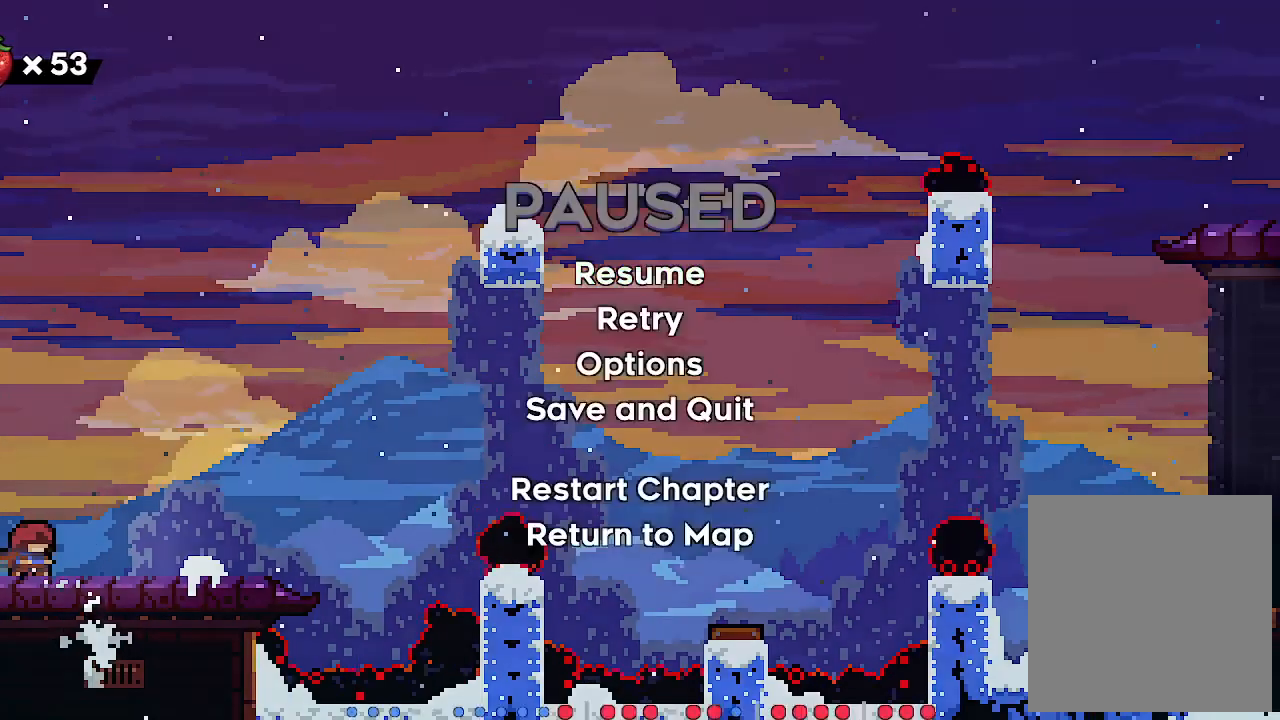
{"keys": [], "events": [[134, "shift", "up"]]}
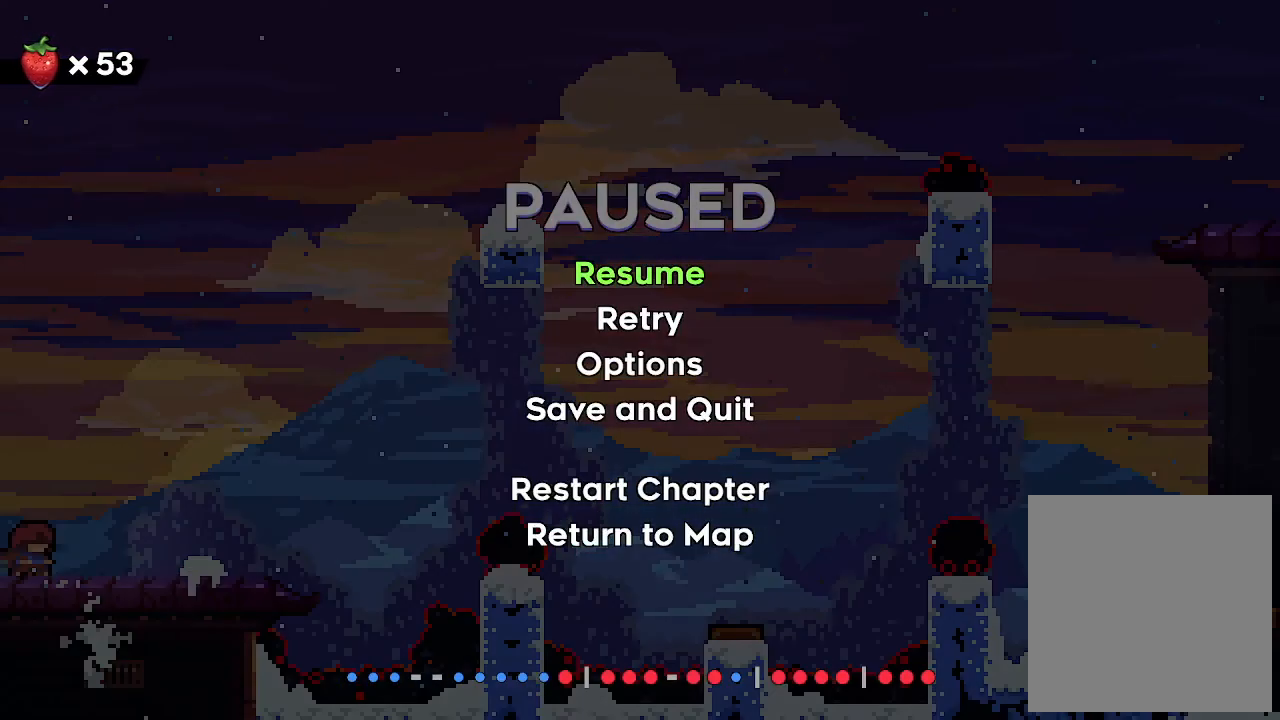
{"keys": [], "events": []}
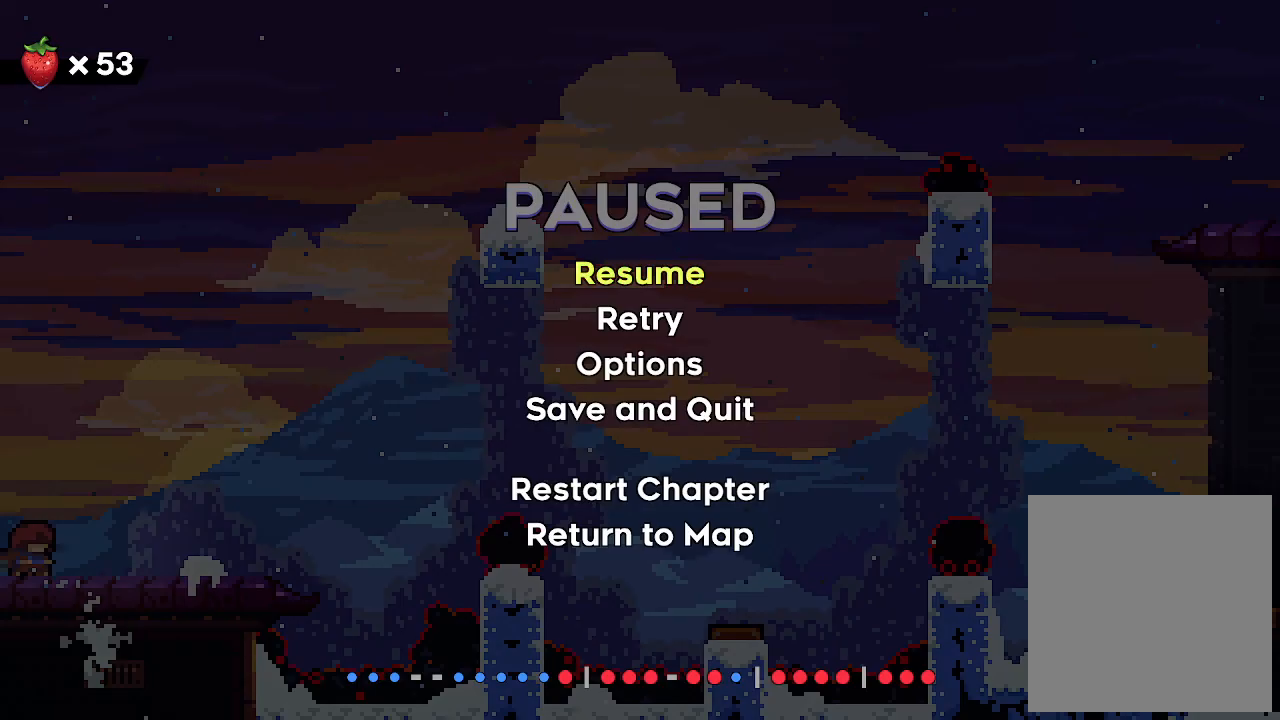
{"keys": [], "events": []}
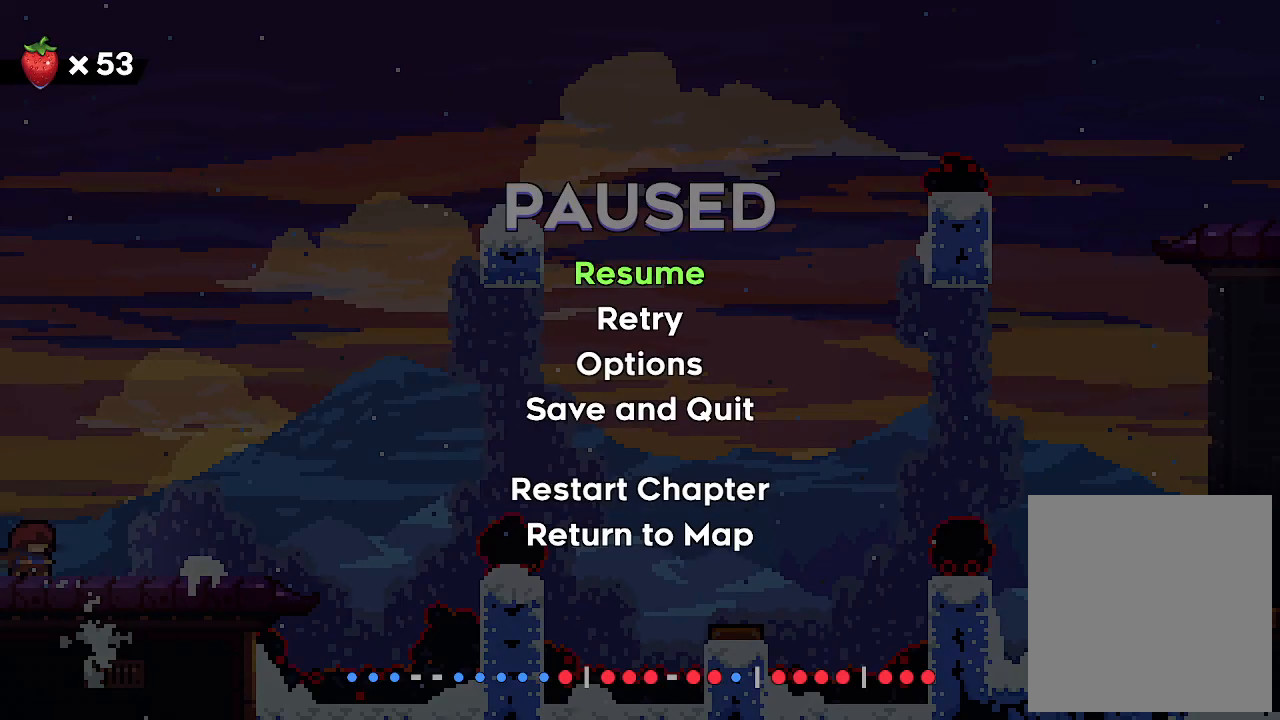
{"keys": [], "events": []}
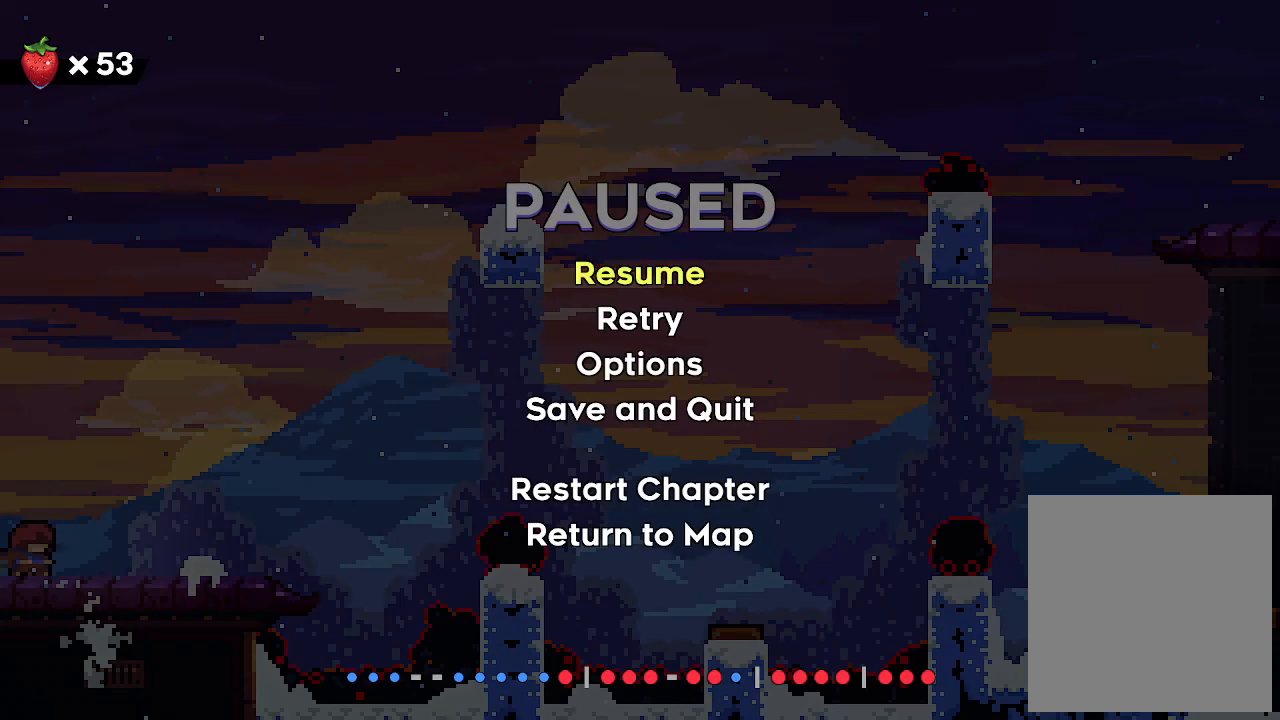
{"keys": [], "events": []}
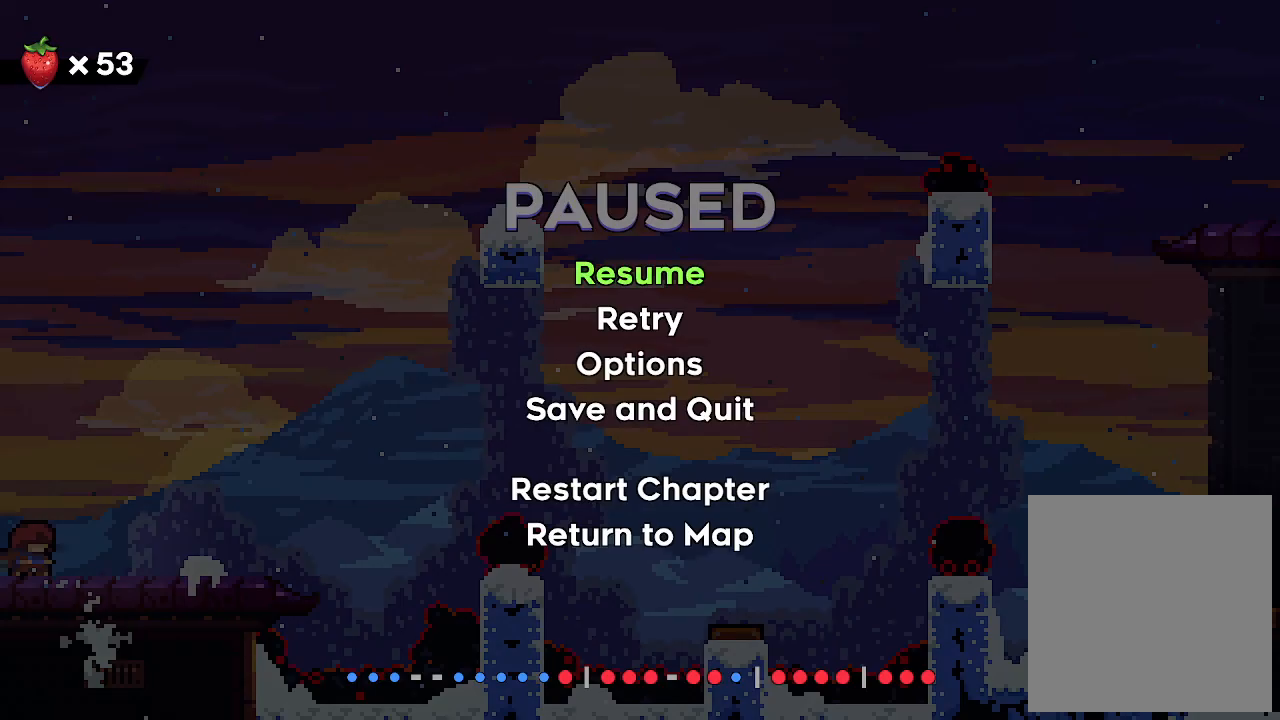
{"keys": ["down"], "events": [[67, "down", "down"], [167, "down", "up"], [267, "down", "down"], [367, "down", "up"], [434, "down", "down"]]}
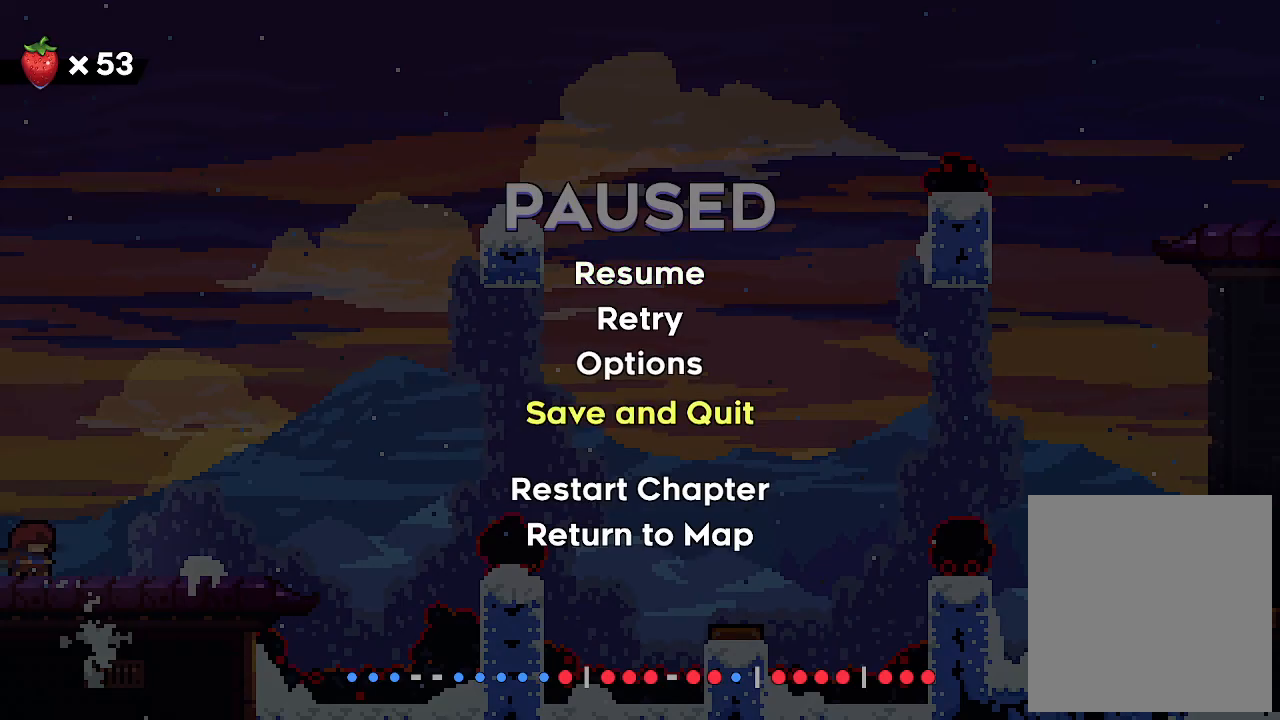
{"keys": [], "events": [[34, "down", "up"], [134, "down", "down"], [234, "down", "up"]]}
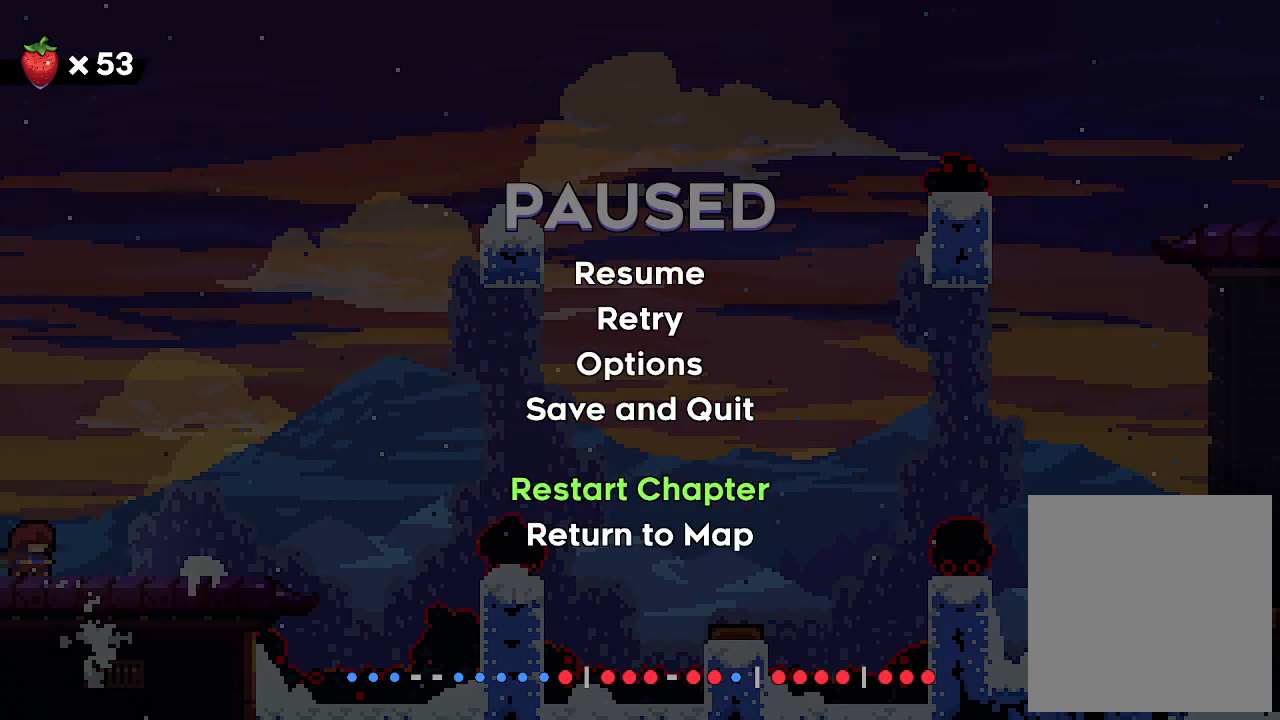
{"keys": [], "events": [[234, "c", "down"], [400, "c", "up"]]}
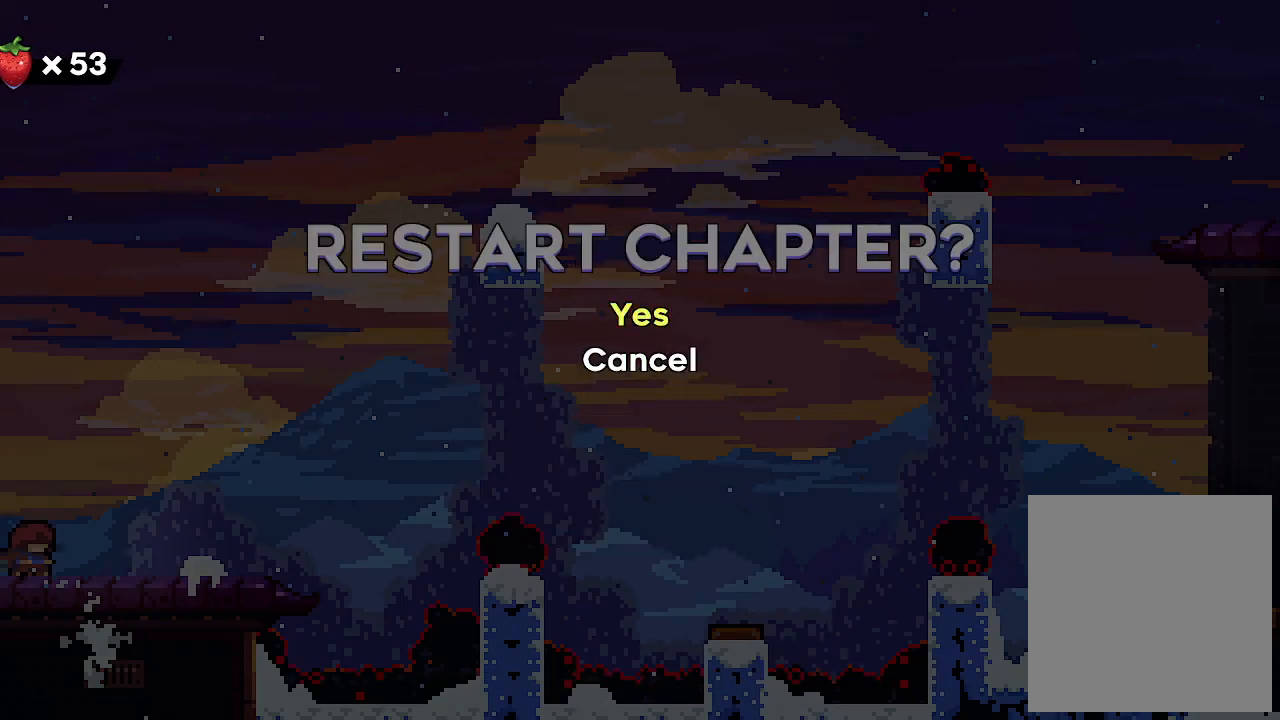
{"keys": [], "events": [[67, "c", "down"], [200, "c", "up"]]}
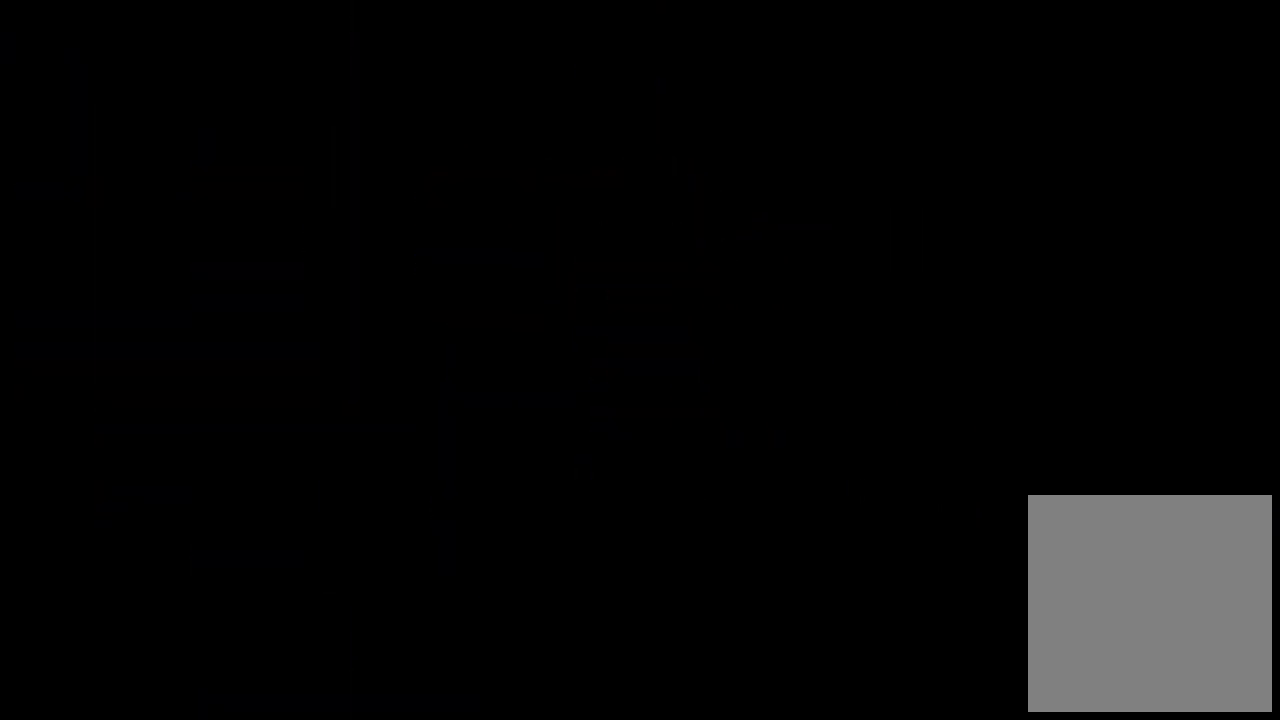
{"keys": [], "events": []}
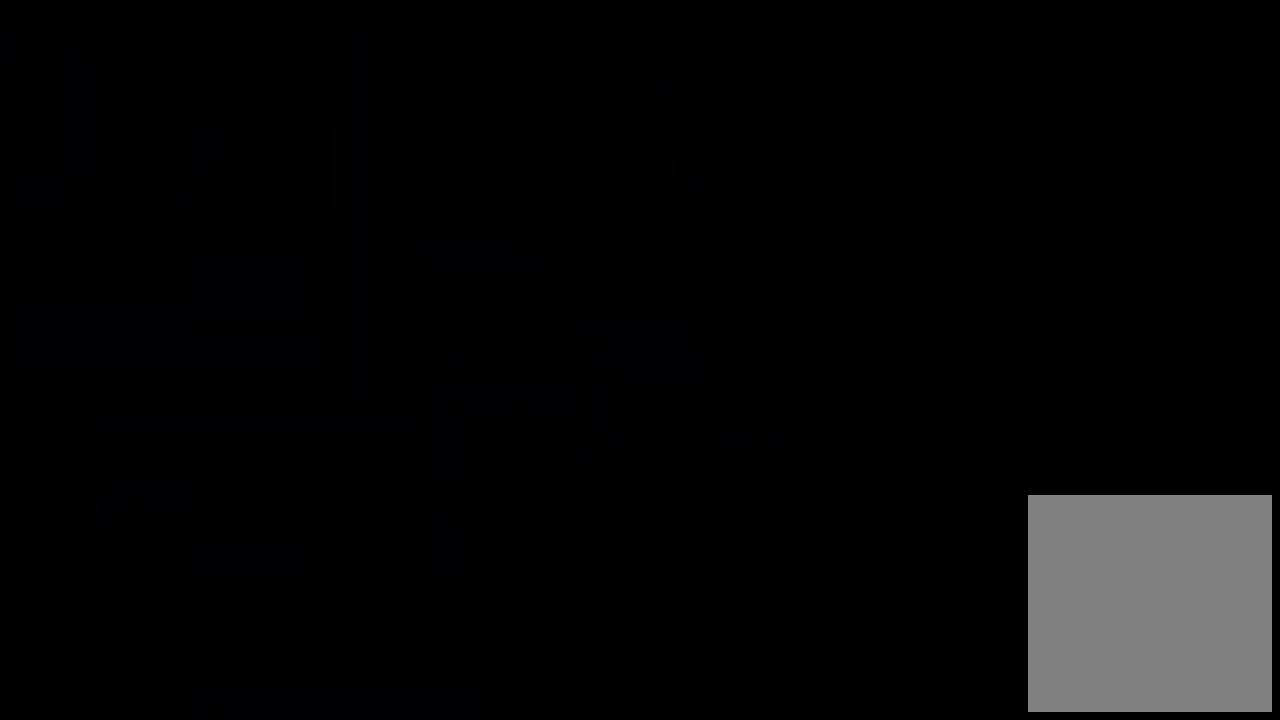
{"keys": [], "events": []}
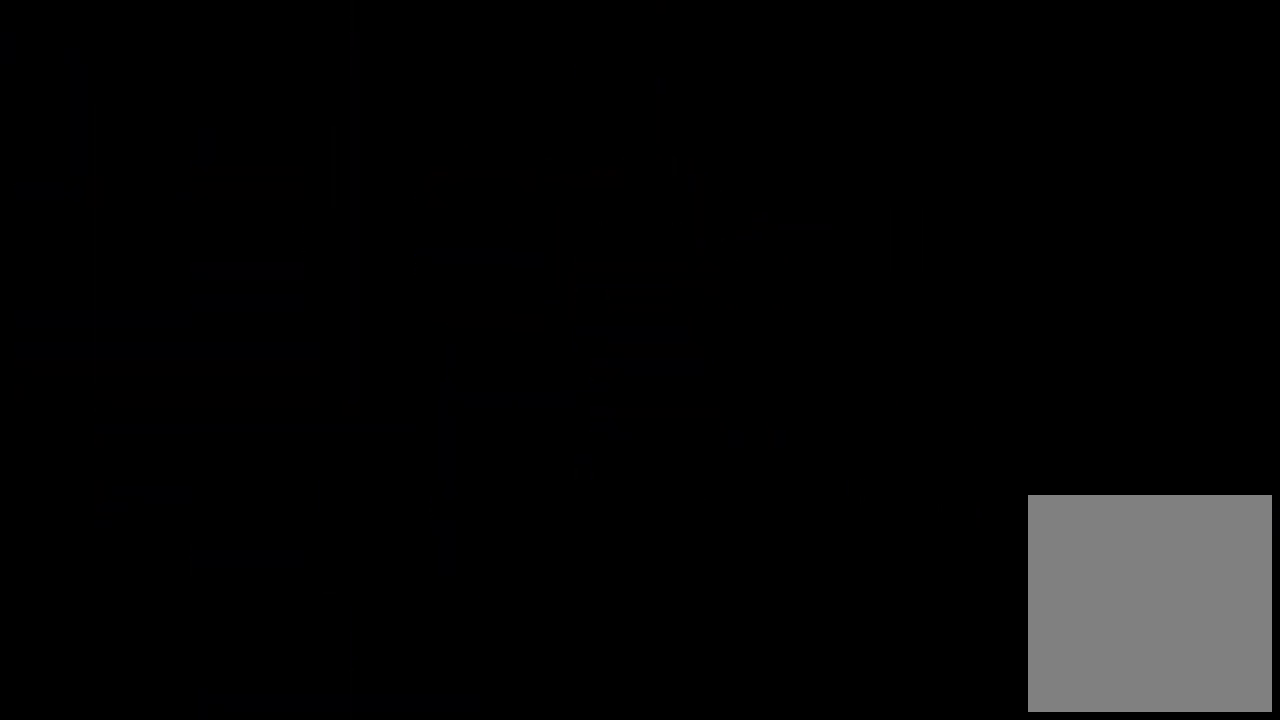
{"keys": [], "events": []}
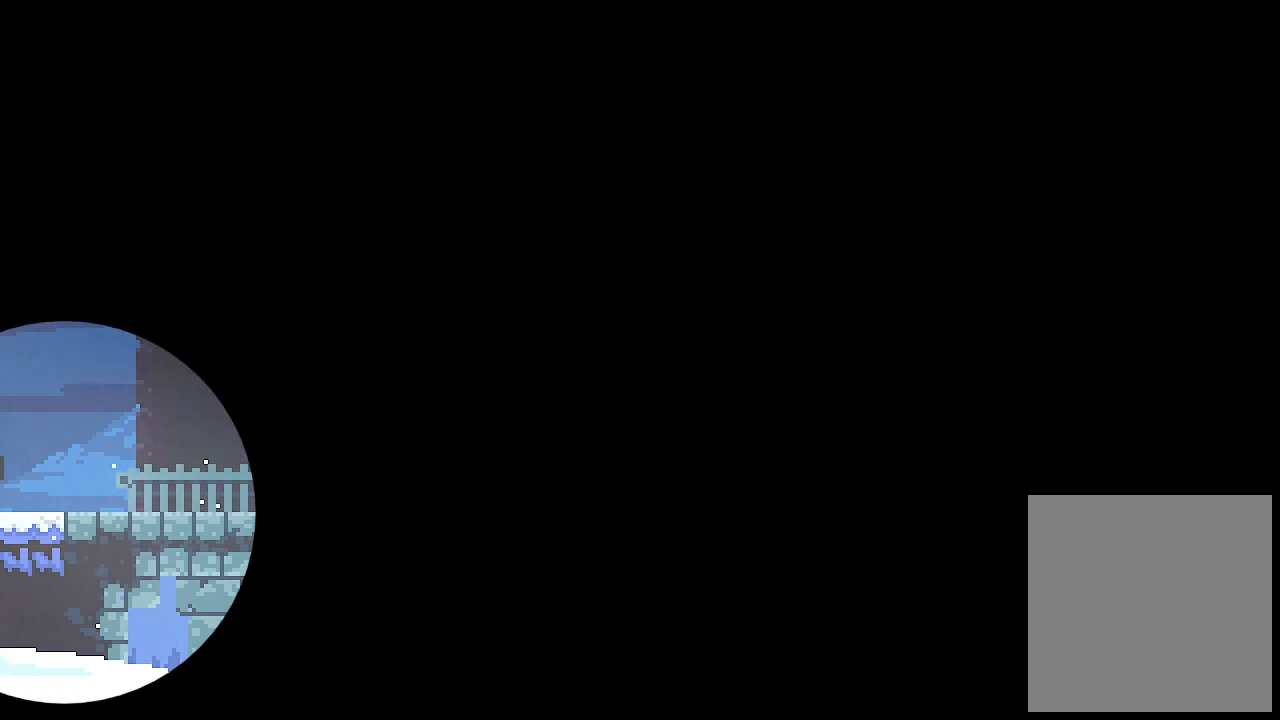
{"keys": [], "events": []}
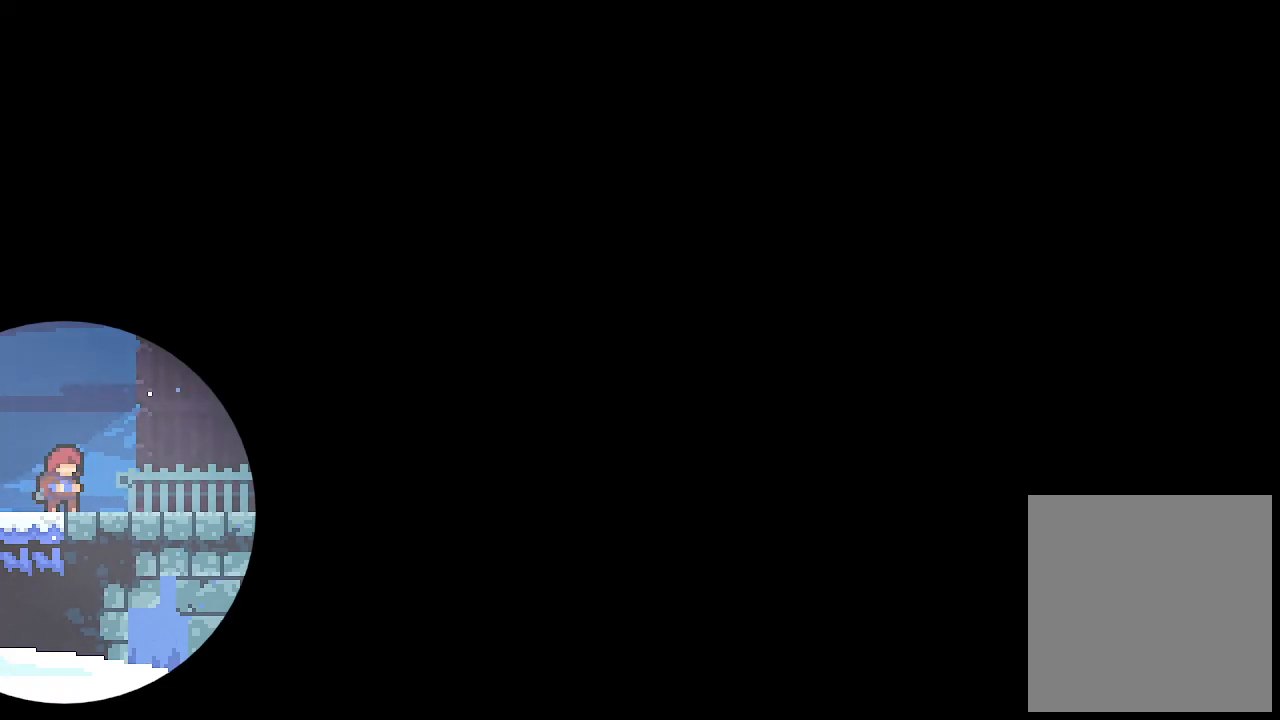
{"keys": [], "events": [[334, "shift", "down"], [467, "shift", "up"]]}
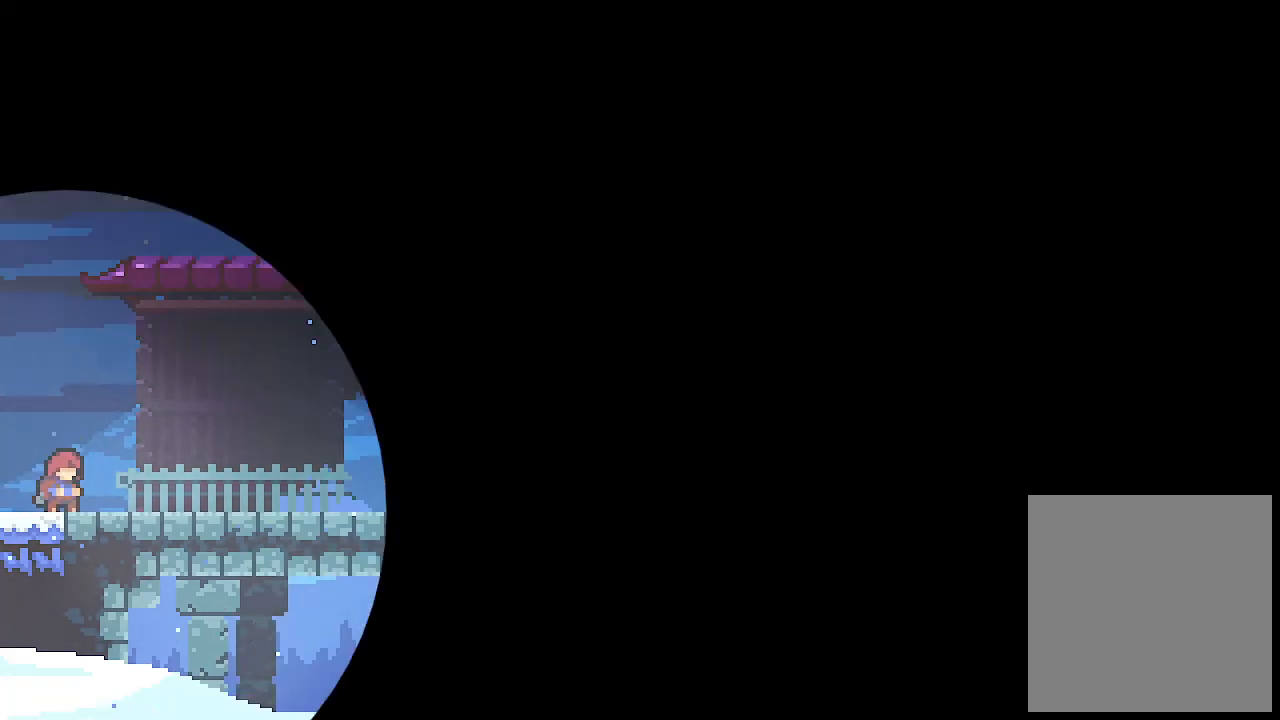
{"keys": ["shift"], "events": [[400, "shift", "down"]]}
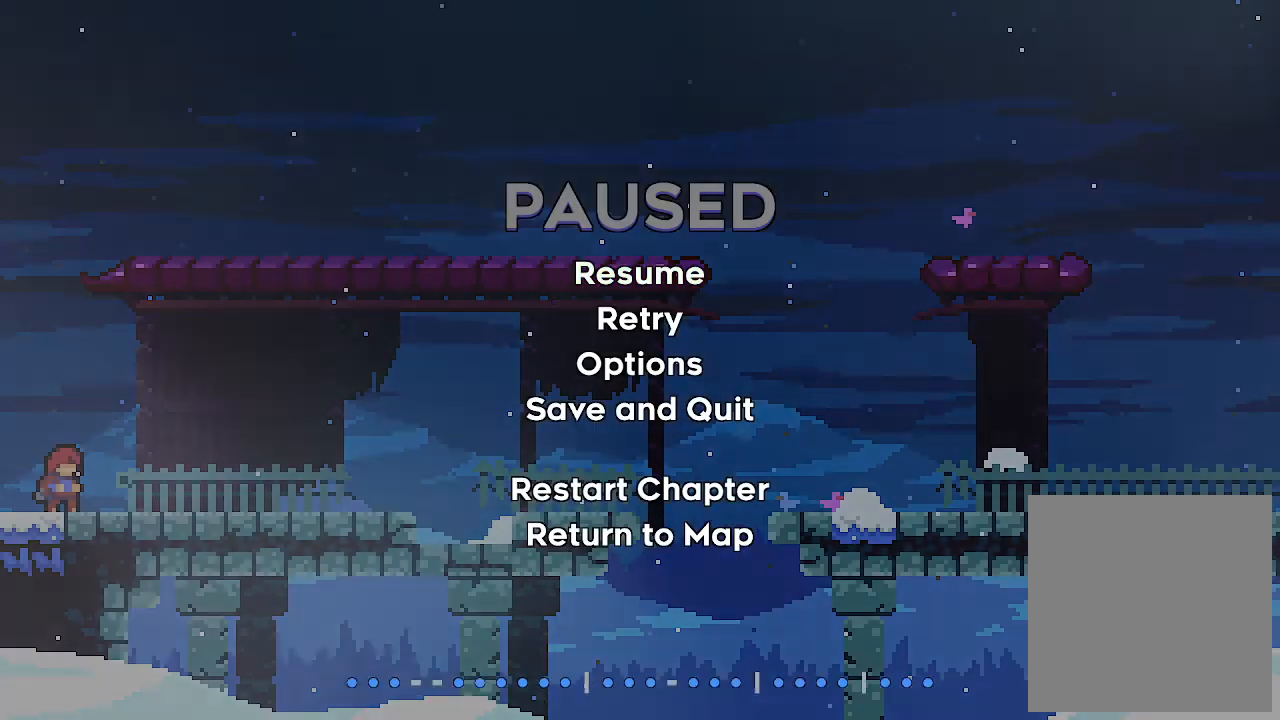
{"keys": [], "events": [[34, "shift", "up"]]}
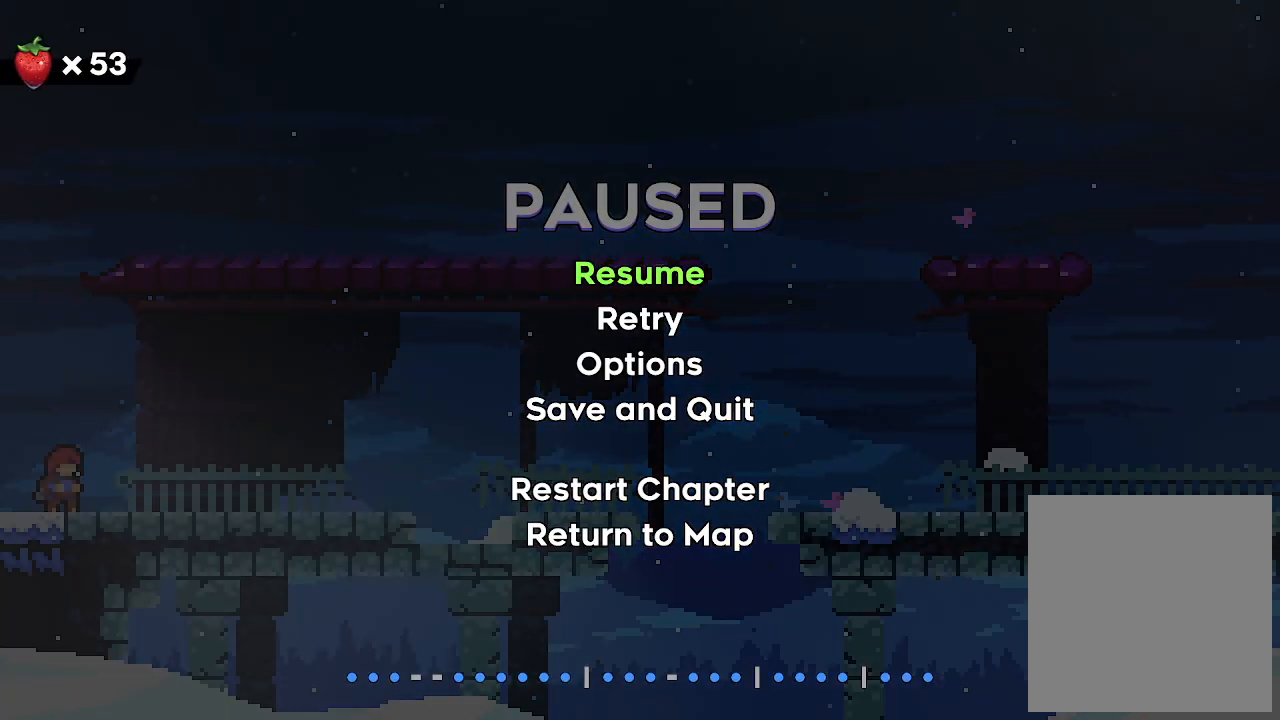
{"keys": [], "events": []}
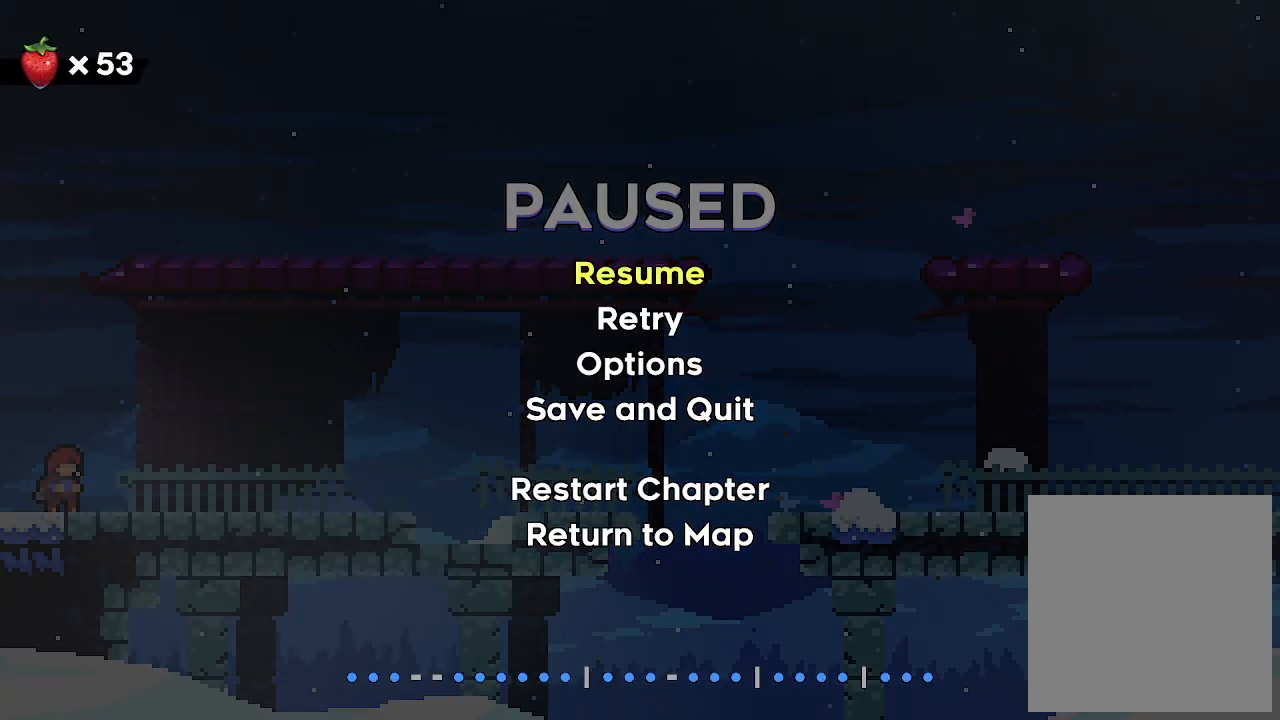
{"keys": ["c", "right"], "events": [[134, "shift", "down"], [267, "right", "down"], [267, "shift", "up"], [400, "c", "down"]]}
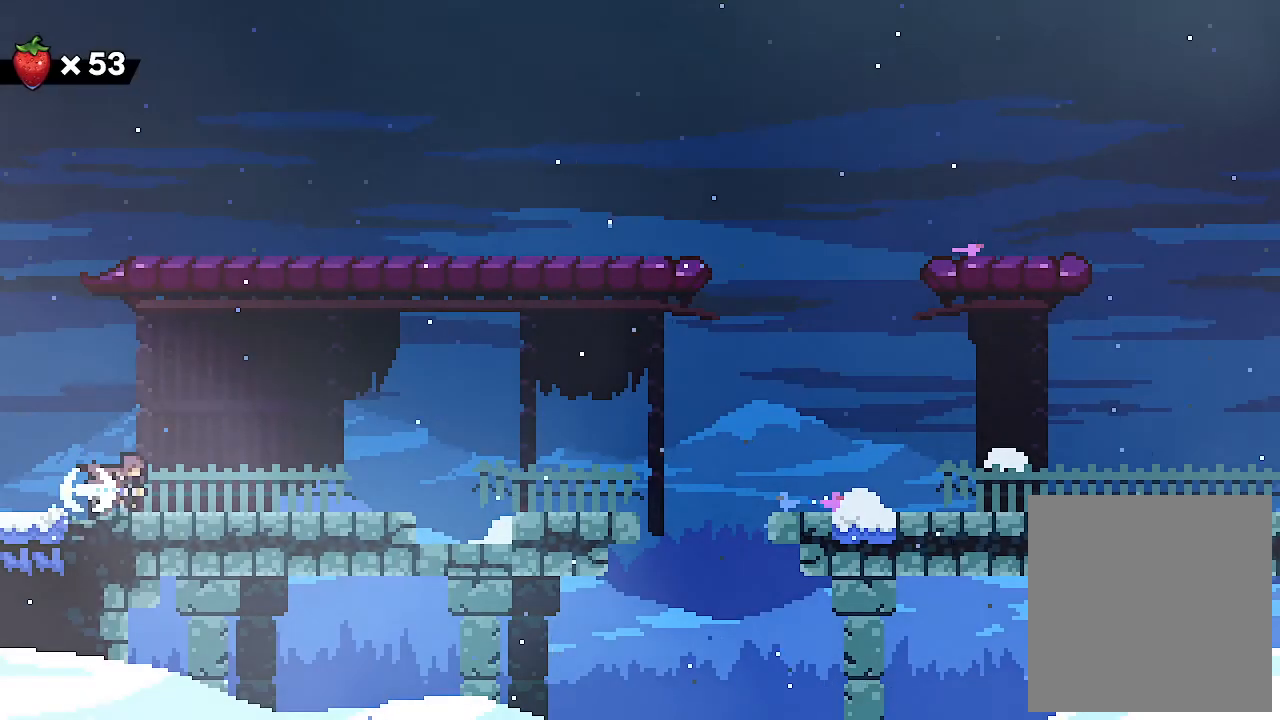
{"keys": ["right"], "events": [[67, "c", "up"], [234, "c", "down"], [467, "c", "up"]]}
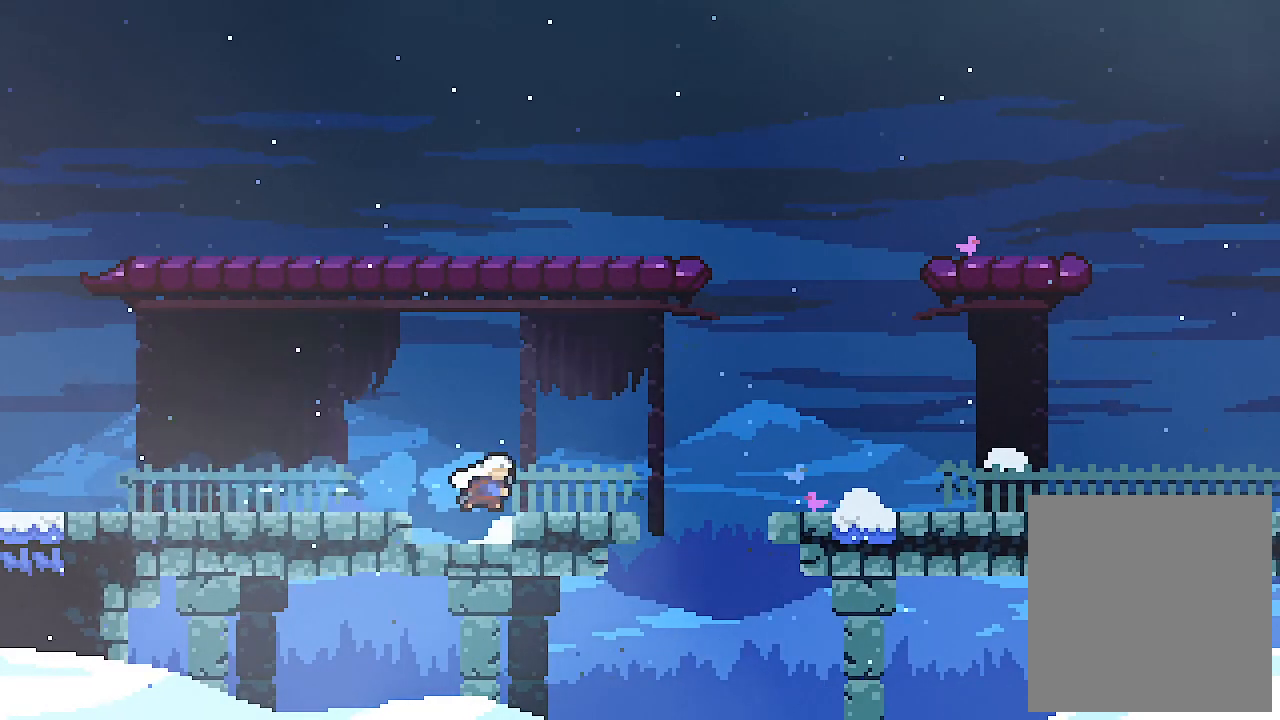
{"keys": ["right"], "events": [[167, "z", "down"], [467, "z", "up"]]}
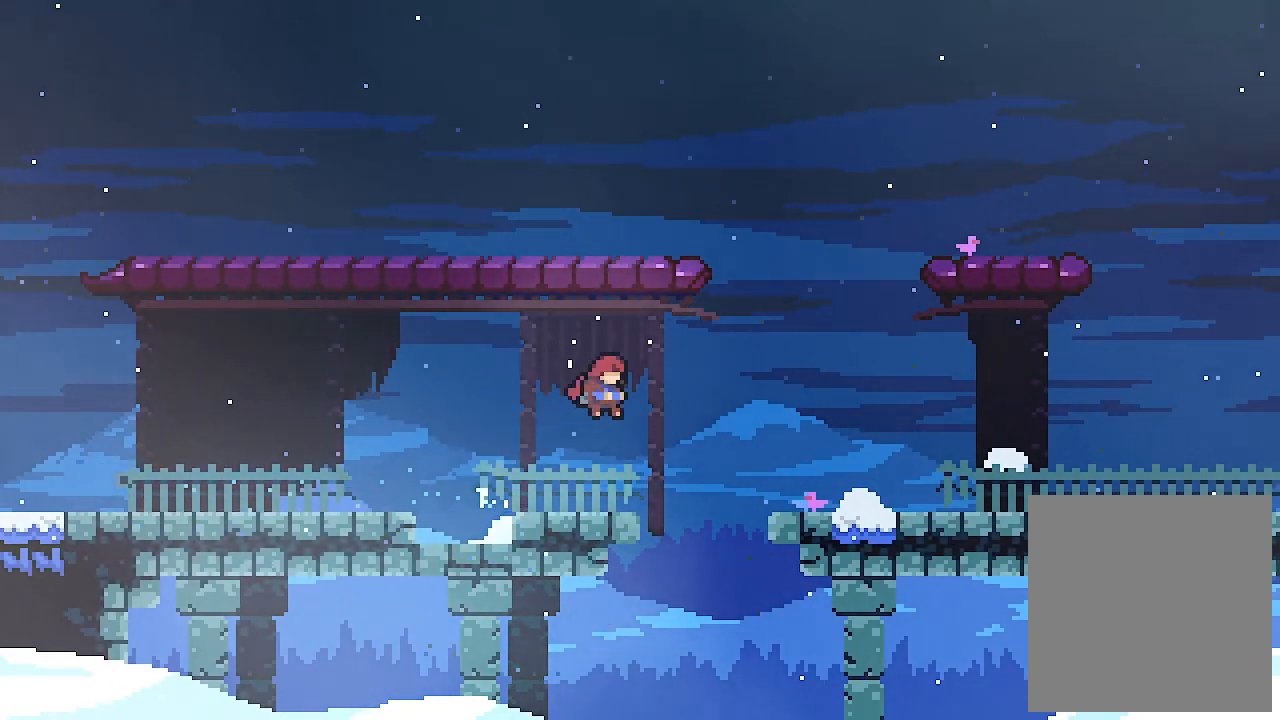
{"keys": ["right"], "events": [[134, "c", "down"], [400, "c", "up"]]}